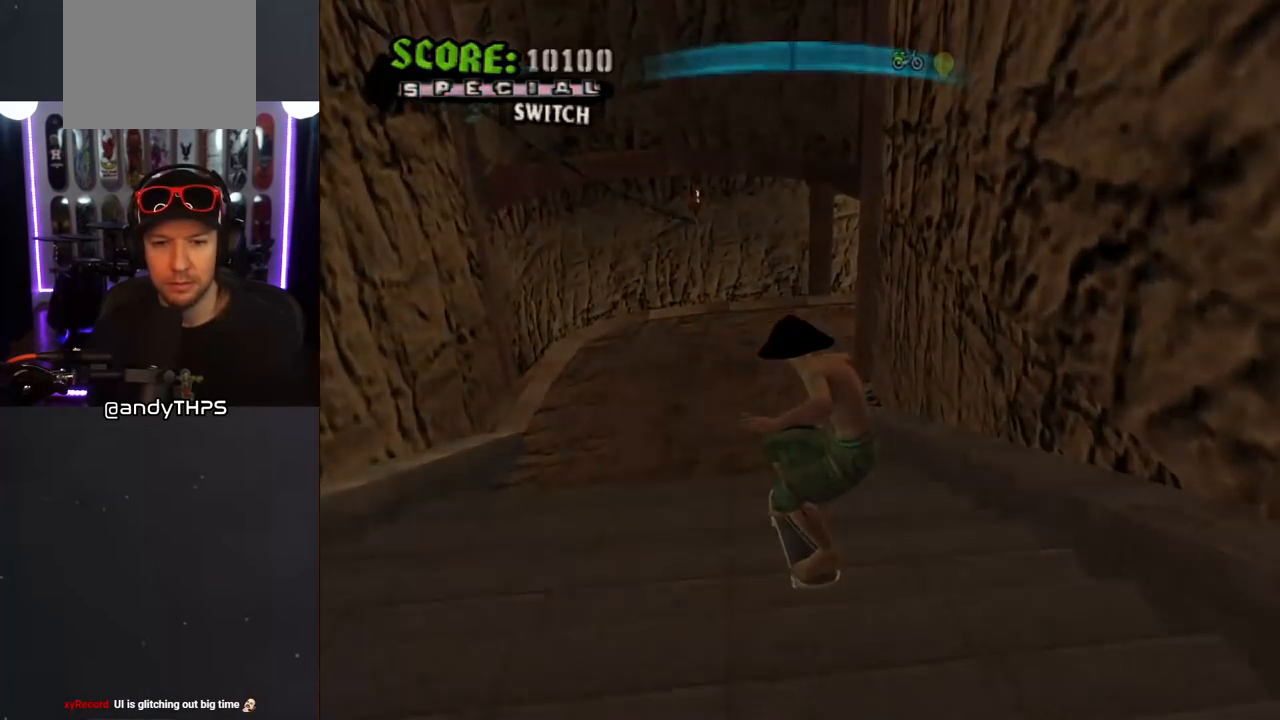
Gameplay with a controller (PlayStation layout); each line is a JSON object with the inputs held at the frame after it. "events" lists button and stick changes between this image and that frame as [ms after this image, input, new state], when the widget could be followed in between. Not read: L2 R2.
{"buttons": [], "left_stick": "center", "right_stick": "center", "events": []}
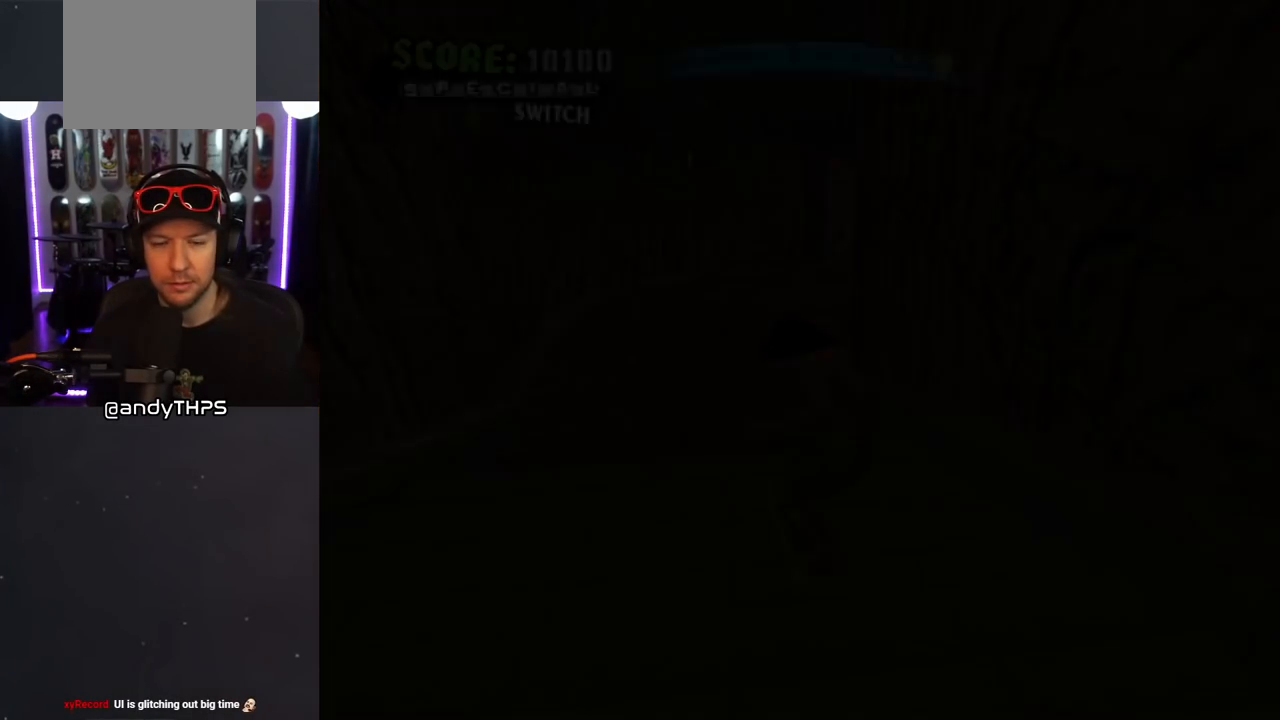
{"buttons": [], "left_stick": "center", "right_stick": "center", "events": []}
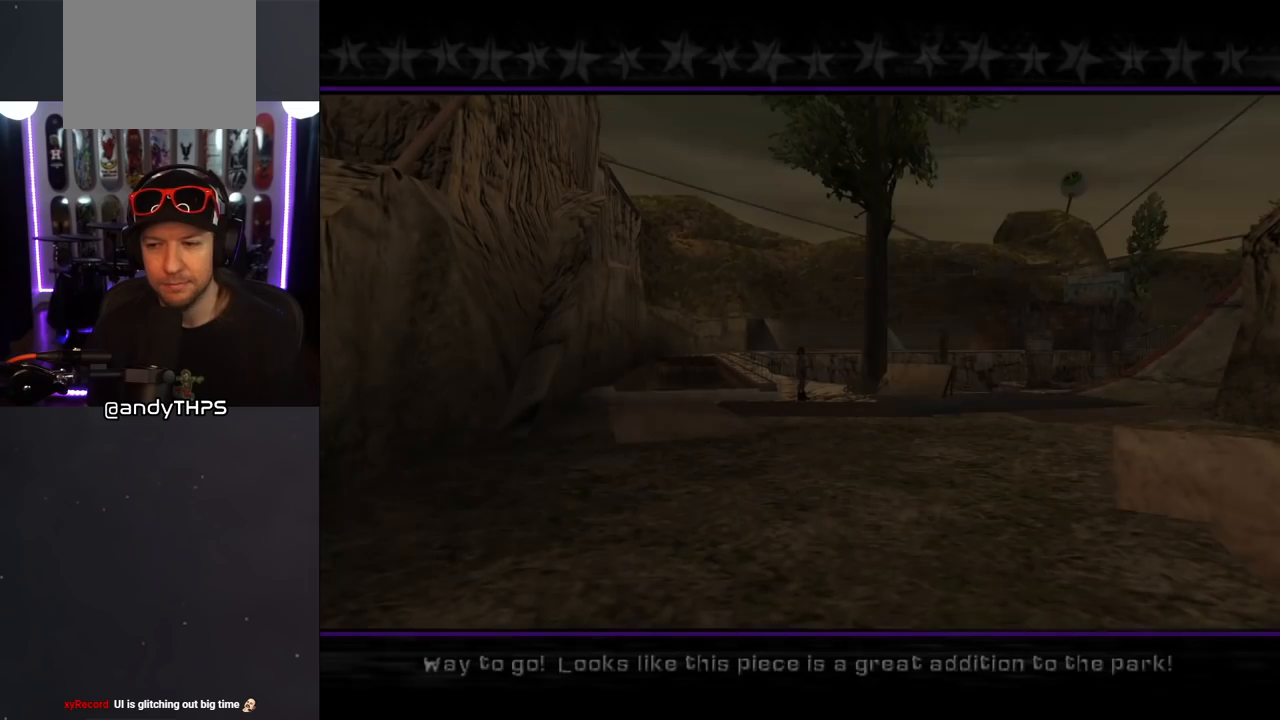
{"buttons": [], "left_stick": "center", "right_stick": "center", "events": []}
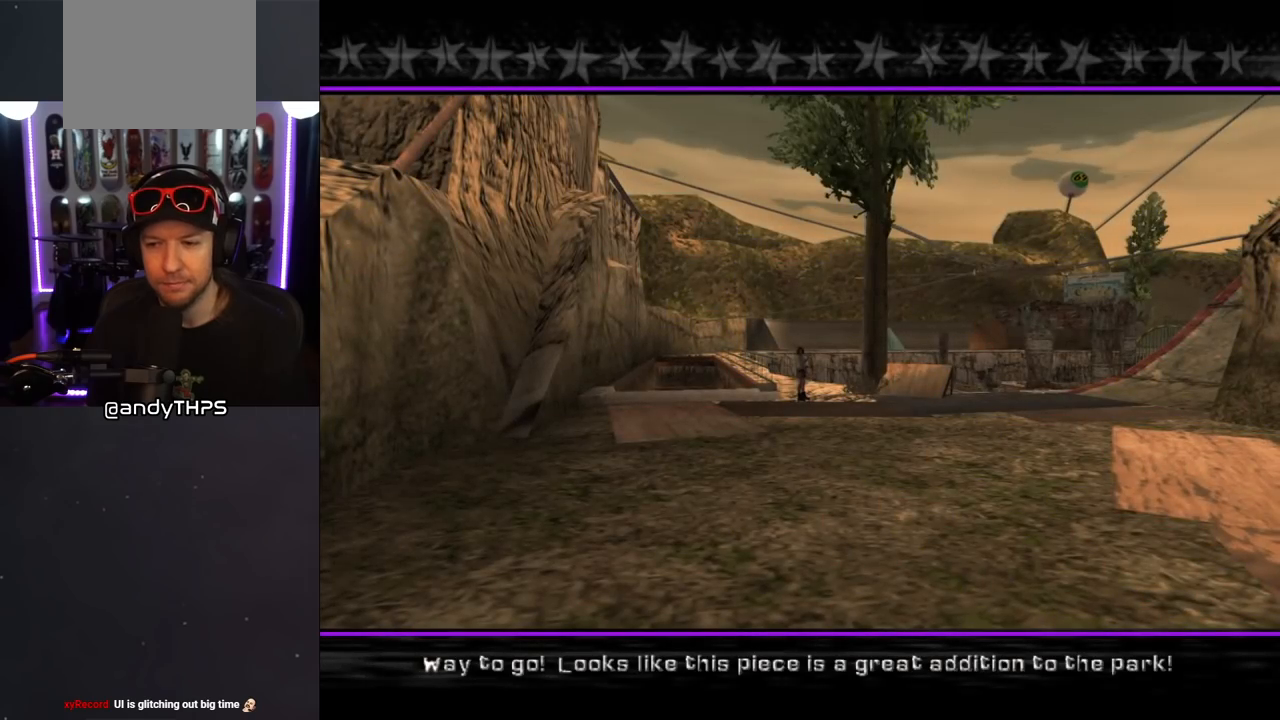
{"buttons": [], "left_stick": "center", "right_stick": "center", "events": []}
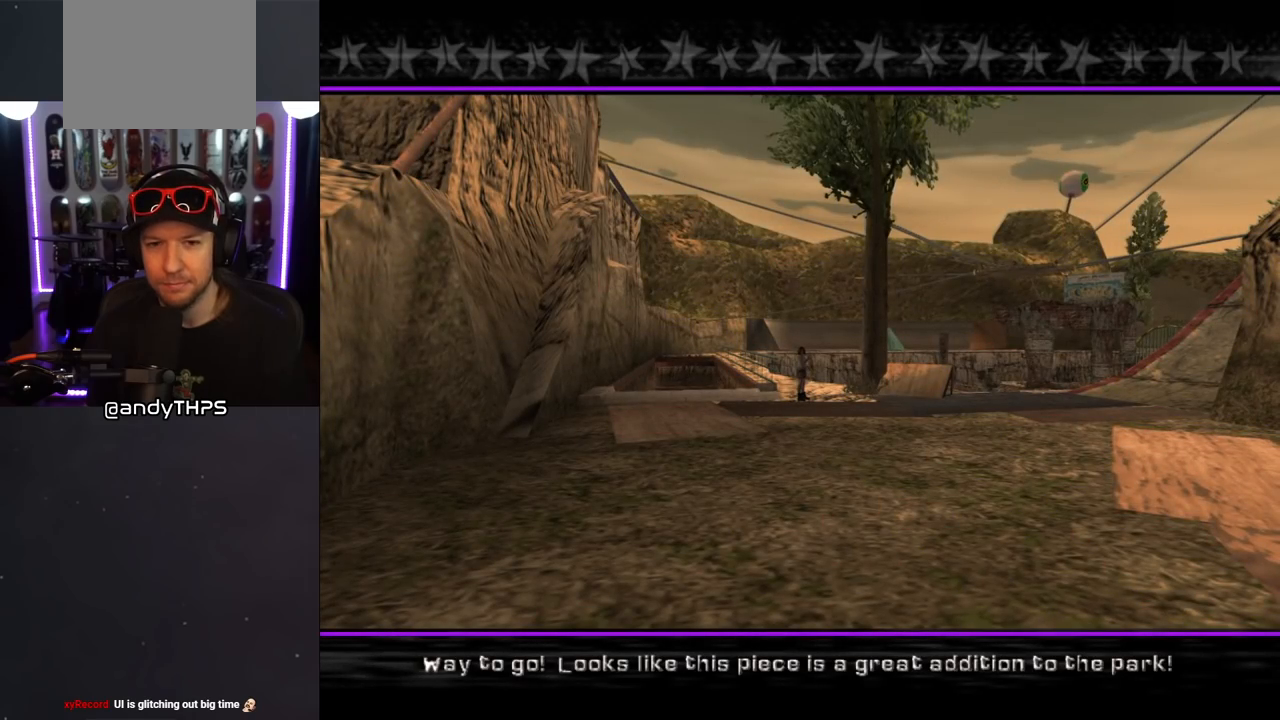
{"buttons": [], "left_stick": "center", "right_stick": "center", "events": []}
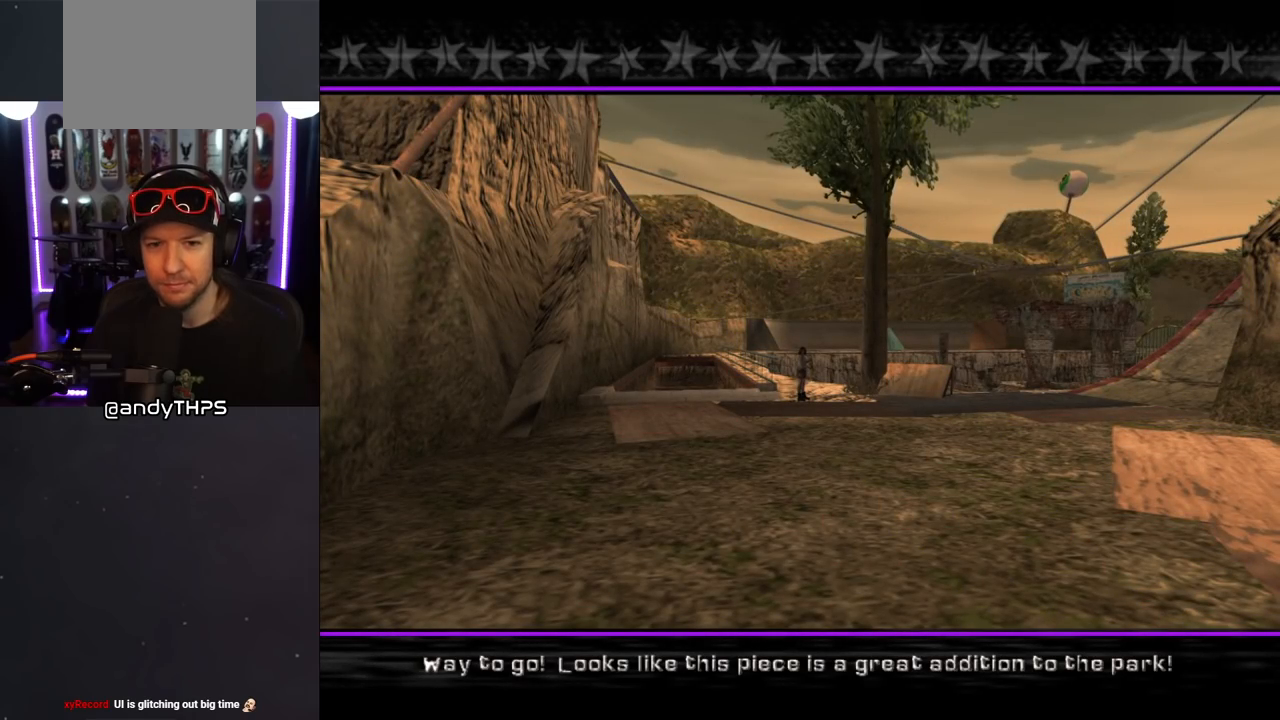
{"buttons": [], "left_stick": "center", "right_stick": "center", "events": [[267, "CROSS", "down"], [433, "CROSS", "up"]]}
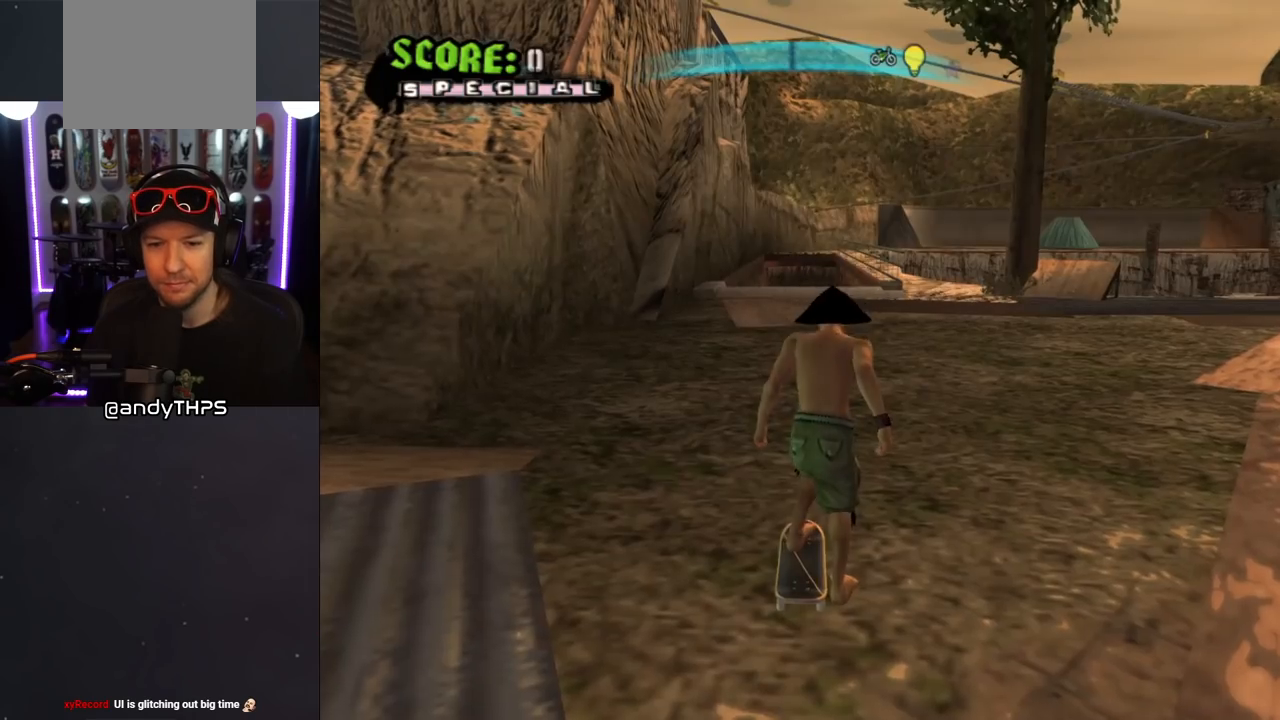
{"buttons": [], "left_stick": "center", "right_stick": "center", "events": []}
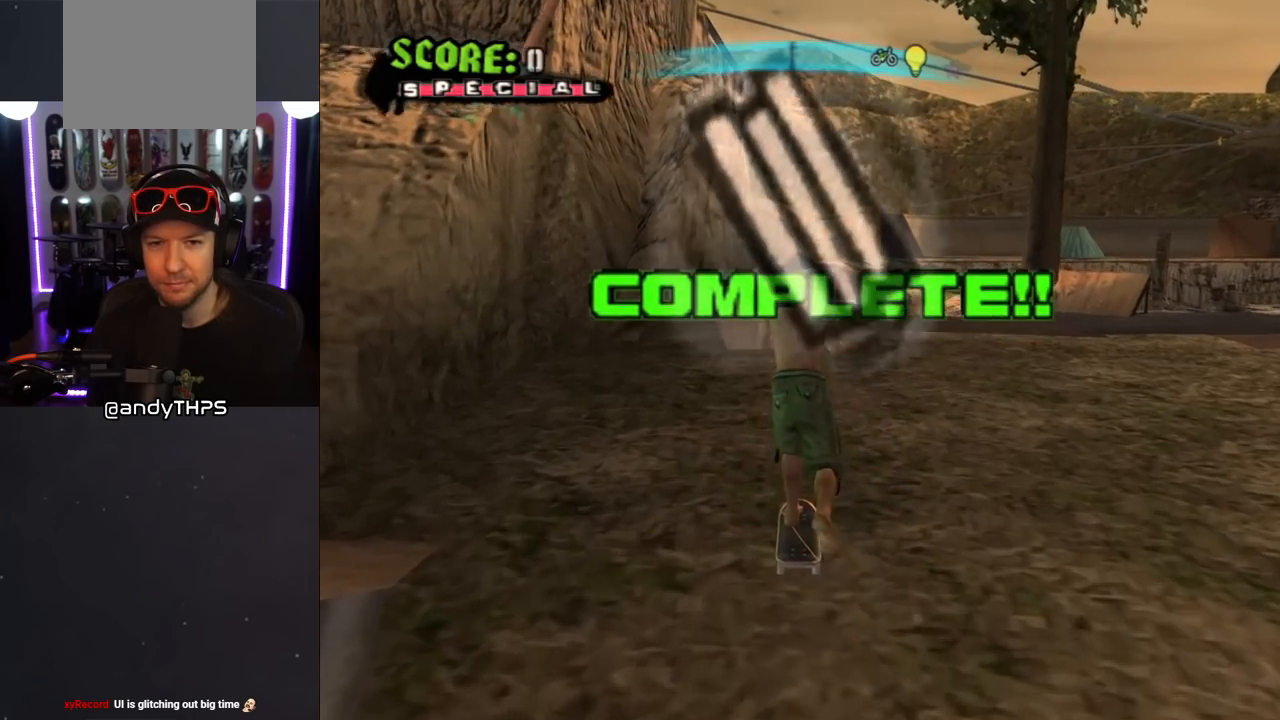
{"buttons": ["CROSS", "DPAD_RIGHT"], "left_stick": "center", "right_stick": "center", "events": [[50, "CROSS", "down"], [317, "DPAD_RIGHT", "down"]]}
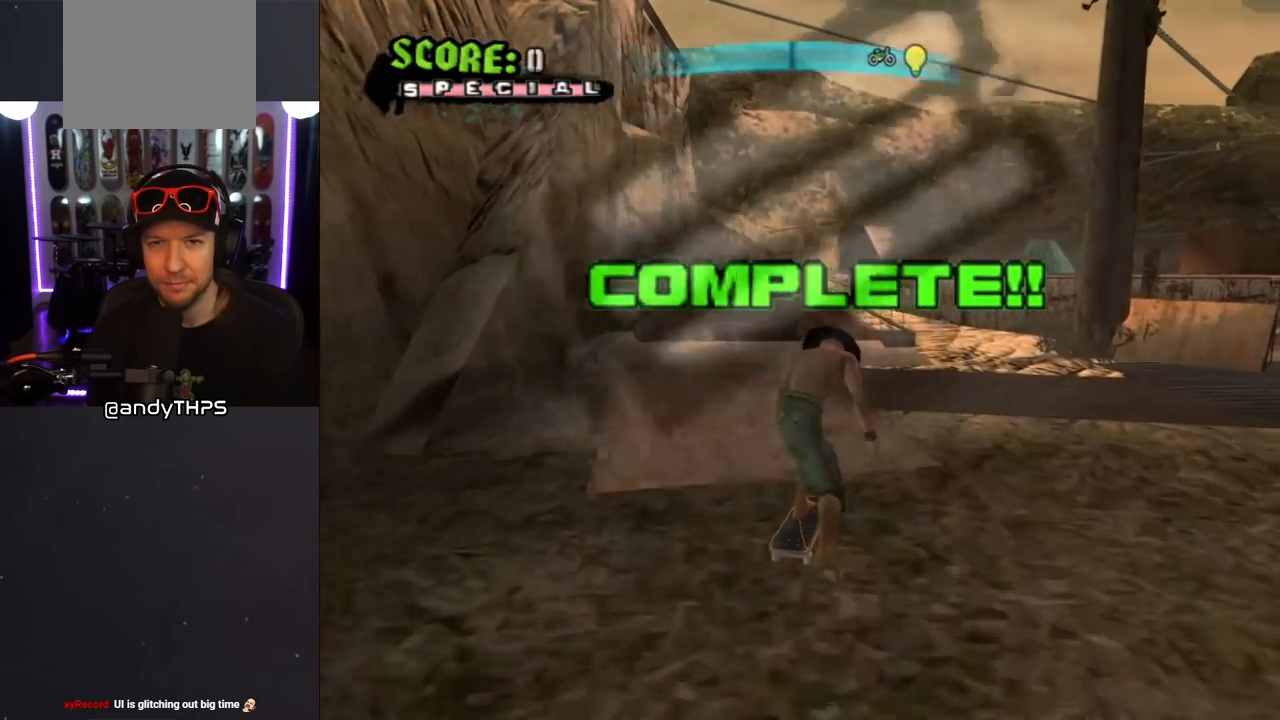
{"buttons": ["CROSS", "DPAD_RIGHT"], "left_stick": "center", "right_stick": "center", "events": [[33, "DPAD_RIGHT", "up"], [267, "DPAD_RIGHT", "down"], [383, "DPAD_RIGHT", "up"], [467, "DPAD_RIGHT", "down"]]}
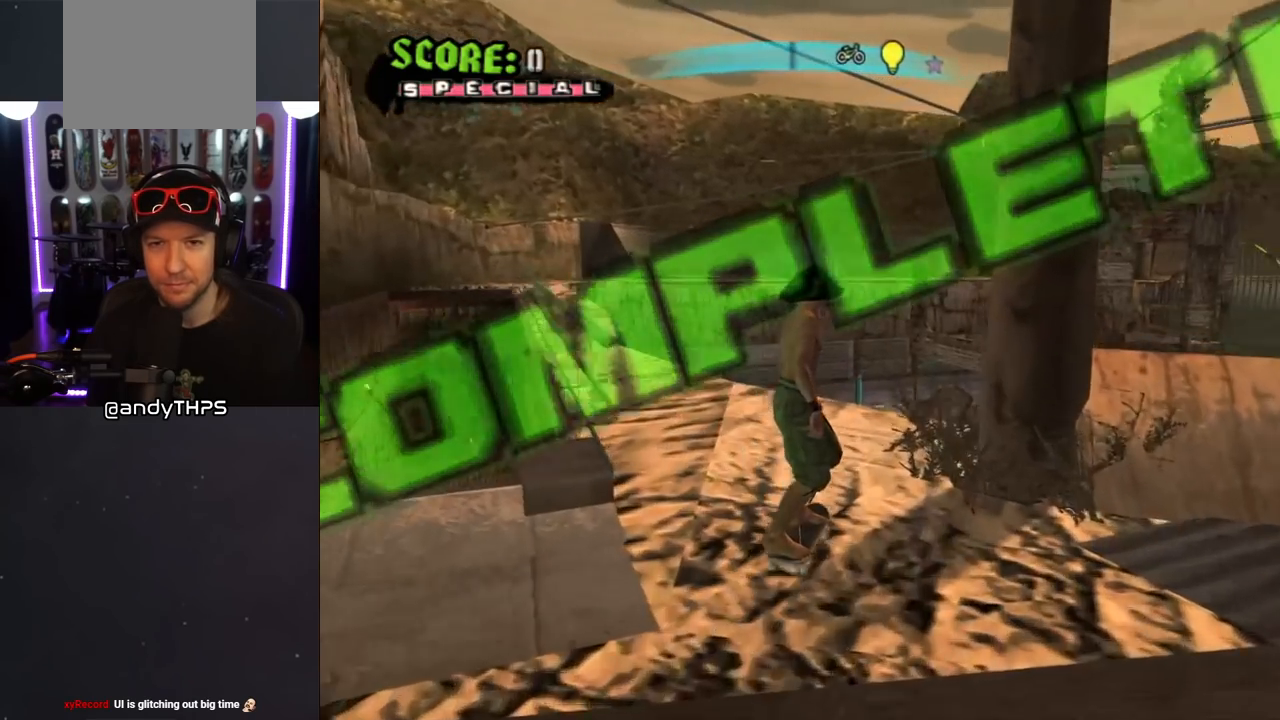
{"buttons": ["R1", "DPAD_RIGHT"], "left_stick": "center", "right_stick": "center", "events": [[17, "CROSS", "up"], [33, "SQUARE", "down"], [50, "R1", "down"], [133, "SQUARE", "up"], [200, "SQUARE", "down"], [367, "SQUARE", "up"]]}
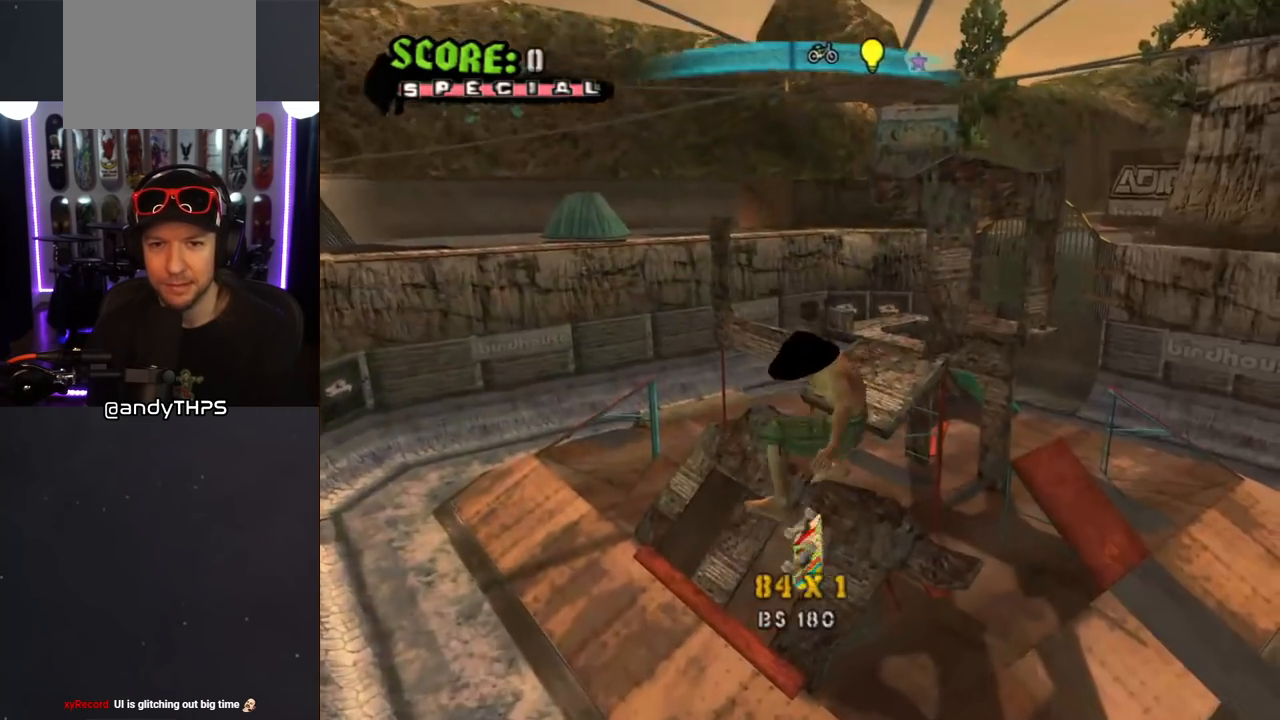
{"buttons": ["CROSS", "L1", "R1", "DPAD_DOWN", "DPAD_RIGHT"], "left_stick": "center", "right_stick": "center", "events": [[300, "DPAD_RIGHT", "up"], [350, "R1", "up"], [367, "CROSS", "down"], [367, "DPAD_RIGHT", "down"], [417, "L1", "down"], [417, "R1", "down"], [433, "DPAD_DOWN", "down"]]}
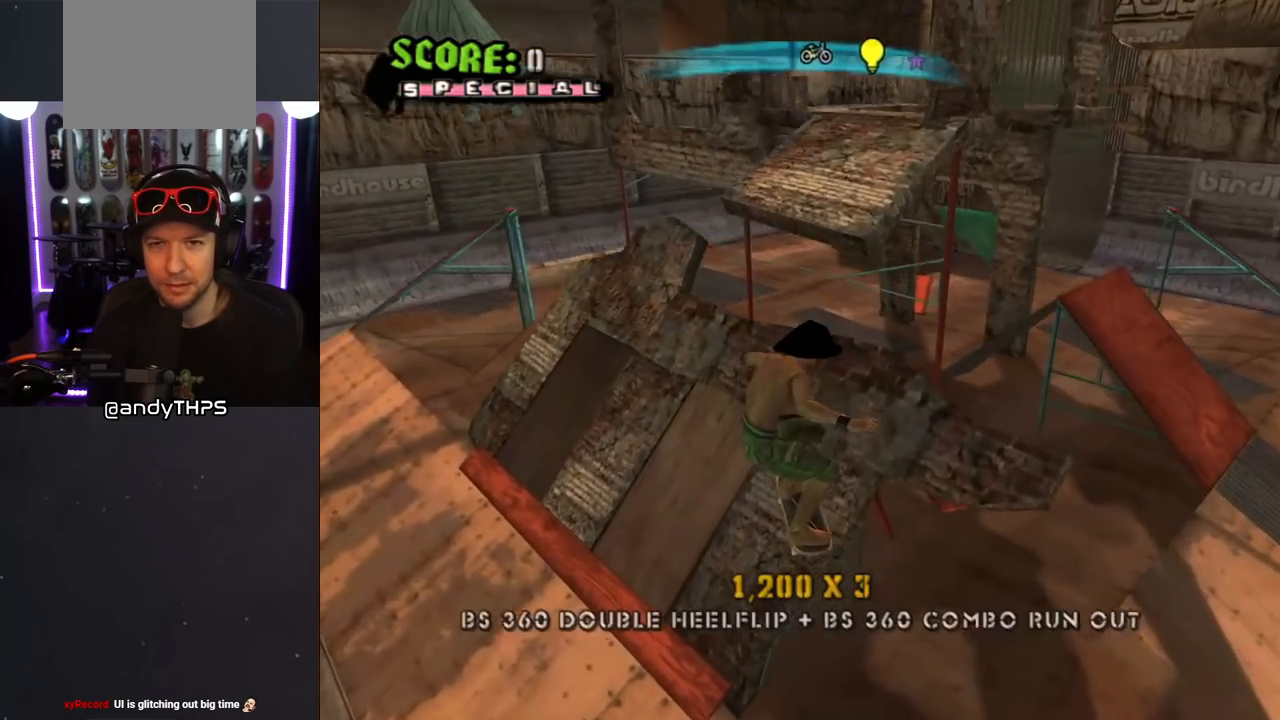
{"buttons": ["CROSS", "DPAD_RIGHT"], "left_stick": "center", "right_stick": "center", "events": [[50, "L1", "up"], [150, "R1", "up"], [367, "DPAD_DOWN", "up"]]}
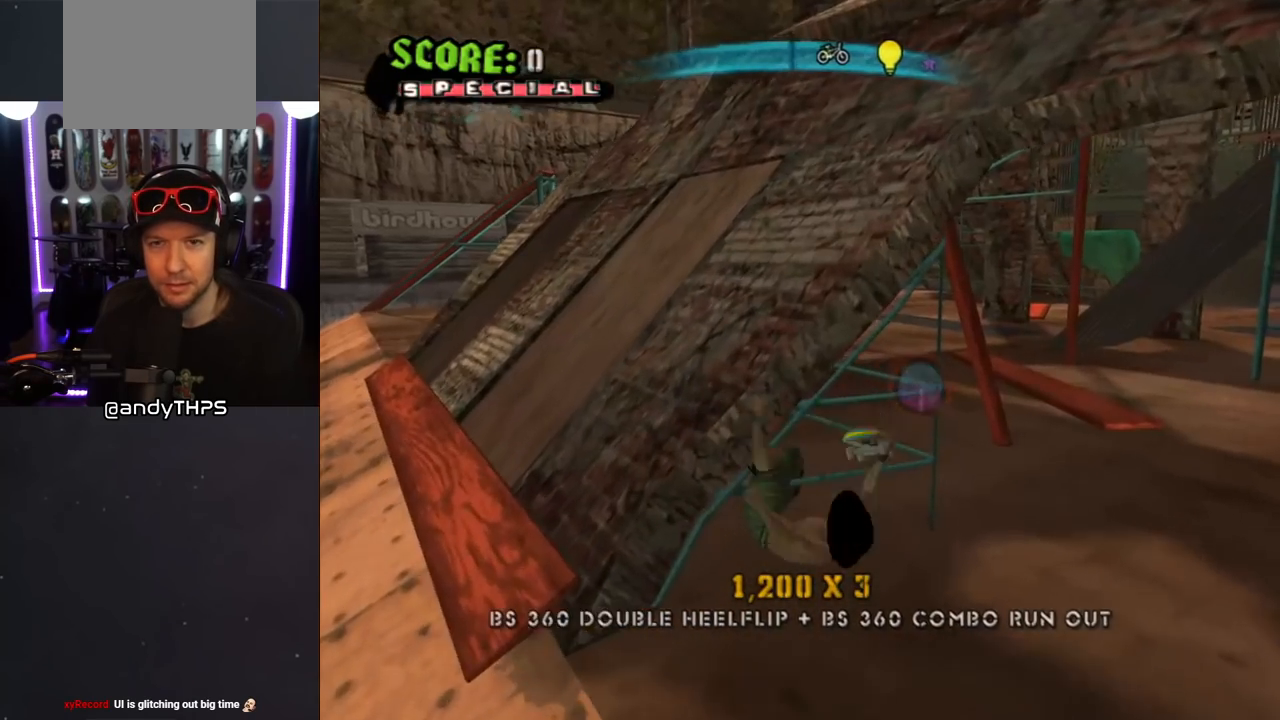
{"buttons": ["CROSS", "DPAD_RIGHT"], "left_stick": "center", "right_stick": "center", "events": [[233, "DPAD_DOWN", "down"], [500, "DPAD_DOWN", "up"]]}
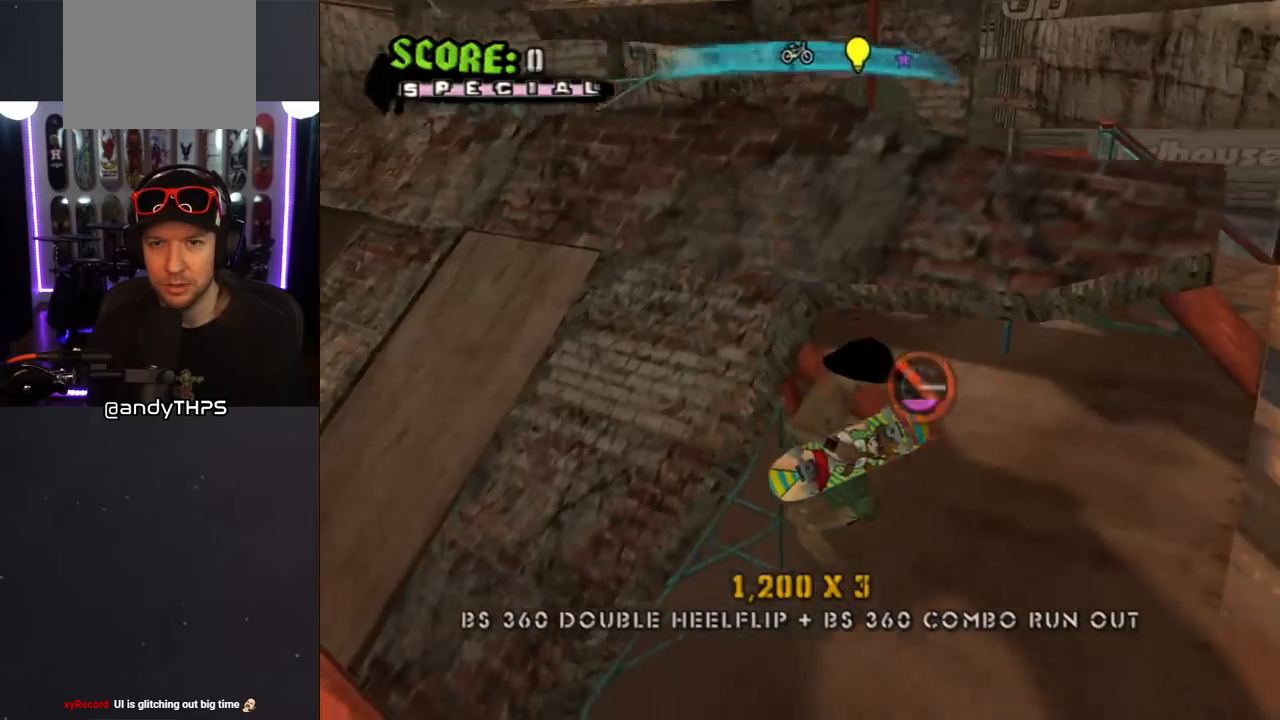
{"buttons": ["CROSS", "DPAD_UP", "DPAD_RIGHT"], "left_stick": "center", "right_stick": "center", "events": [[383, "DPAD_UP", "down"]]}
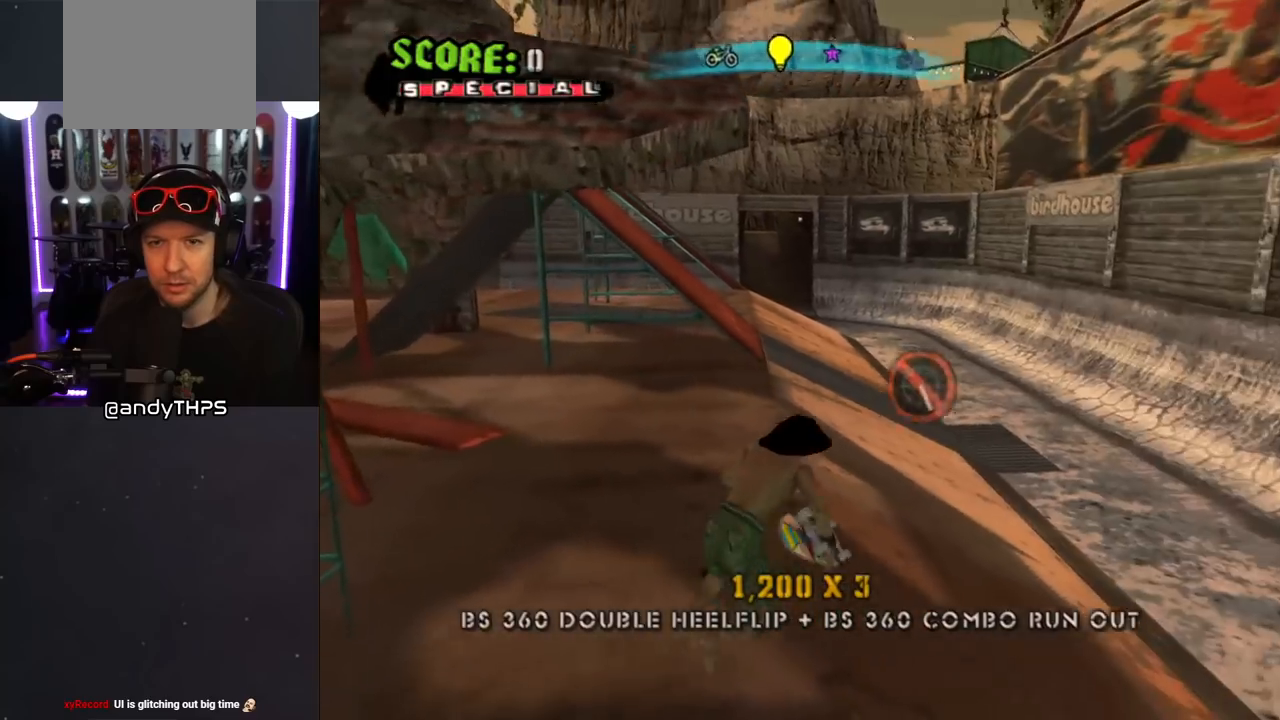
{"buttons": ["CROSS", "DPAD_UP"], "left_stick": "center", "right_stick": "center", "events": [[67, "DPAD_RIGHT", "up"], [250, "R1", "down"], [283, "L1", "down"], [300, "DPAD_LEFT", "down"], [433, "R1", "up"], [467, "DPAD_LEFT", "up"], [483, "L1", "up"]]}
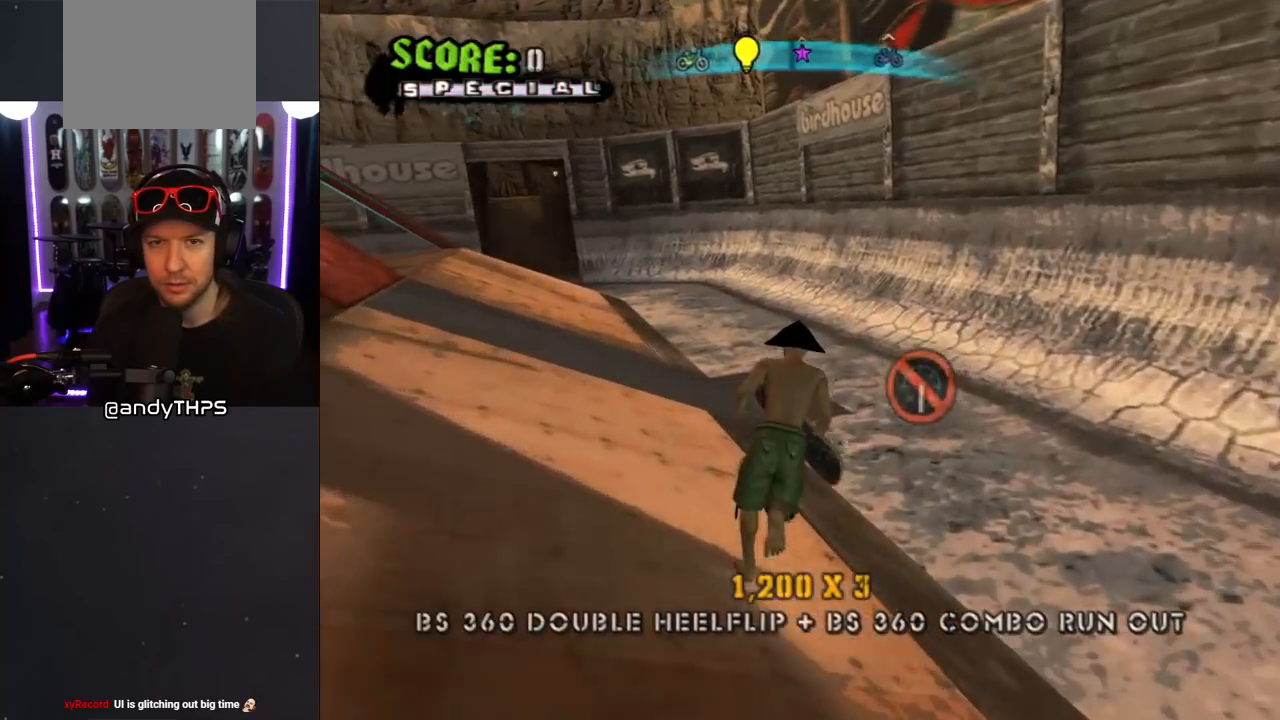
{"buttons": ["CROSS"], "left_stick": "center", "right_stick": "center", "events": [[83, "DPAD_UP", "up"], [167, "DPAD_UP", "down"], [217, "DPAD_RIGHT", "down"], [233, "DPAD_UP", "up"], [267, "DPAD_DOWN", "down"], [467, "DPAD_DOWN", "up"], [467, "DPAD_RIGHT", "up"]]}
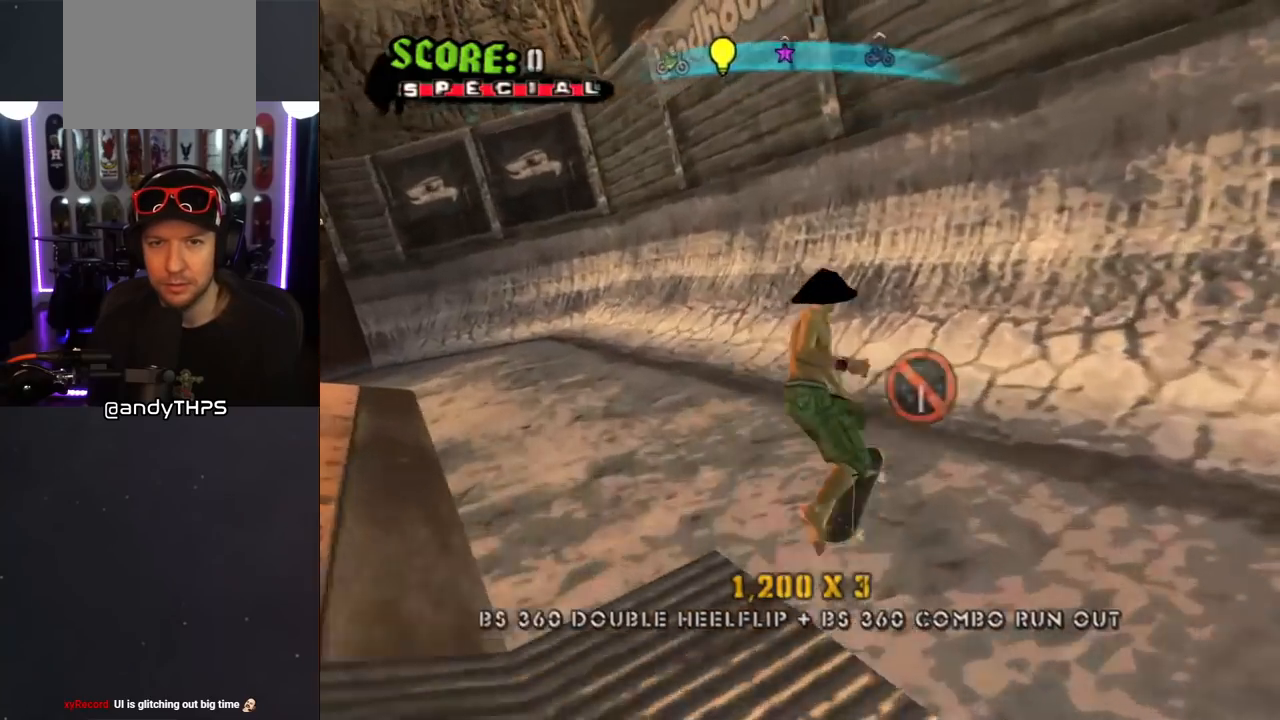
{"buttons": [], "left_stick": "center", "right_stick": "center", "events": [[50, "DPAD_UP", "down"], [117, "DPAD_UP", "up"], [183, "DPAD_UP", "down"], [250, "DPAD_UP", "up"], [283, "CROSS", "up"], [333, "DPAD_UP", "down"], [383, "DPAD_UP", "up"]]}
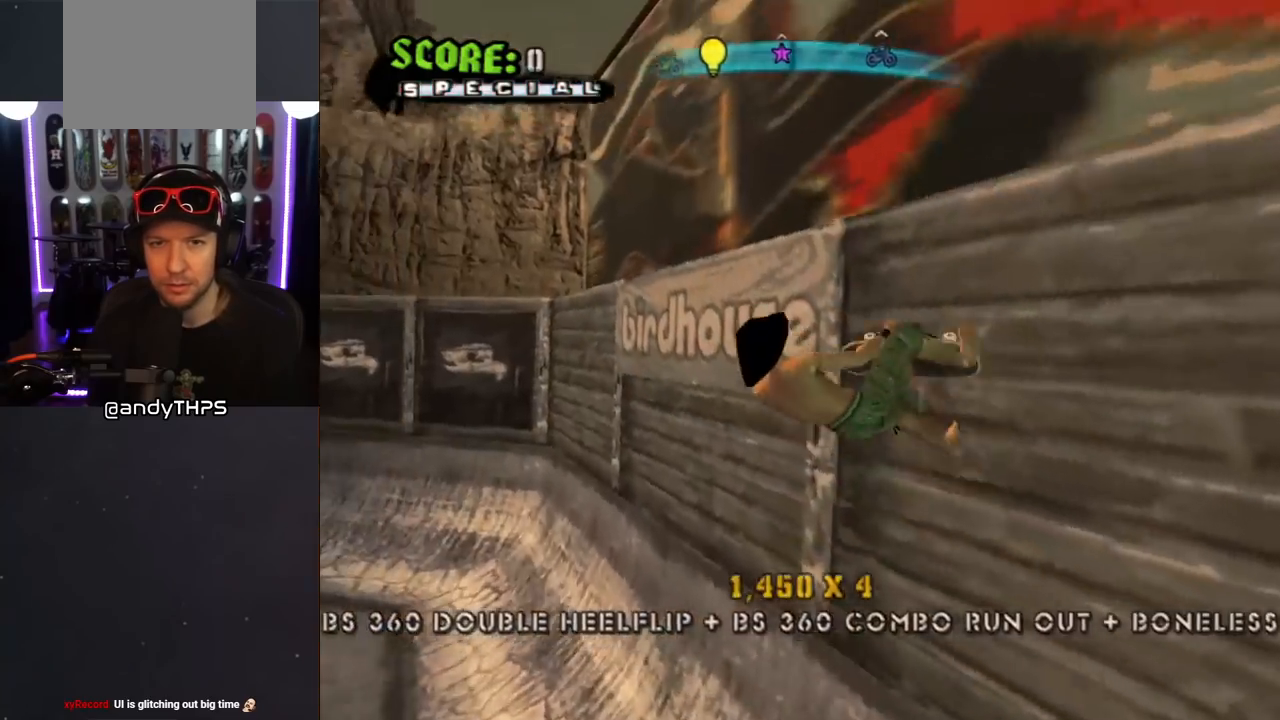
{"buttons": ["TRIANGLE"], "left_stick": "center", "right_stick": "center", "events": [[150, "TRIANGLE", "down"]]}
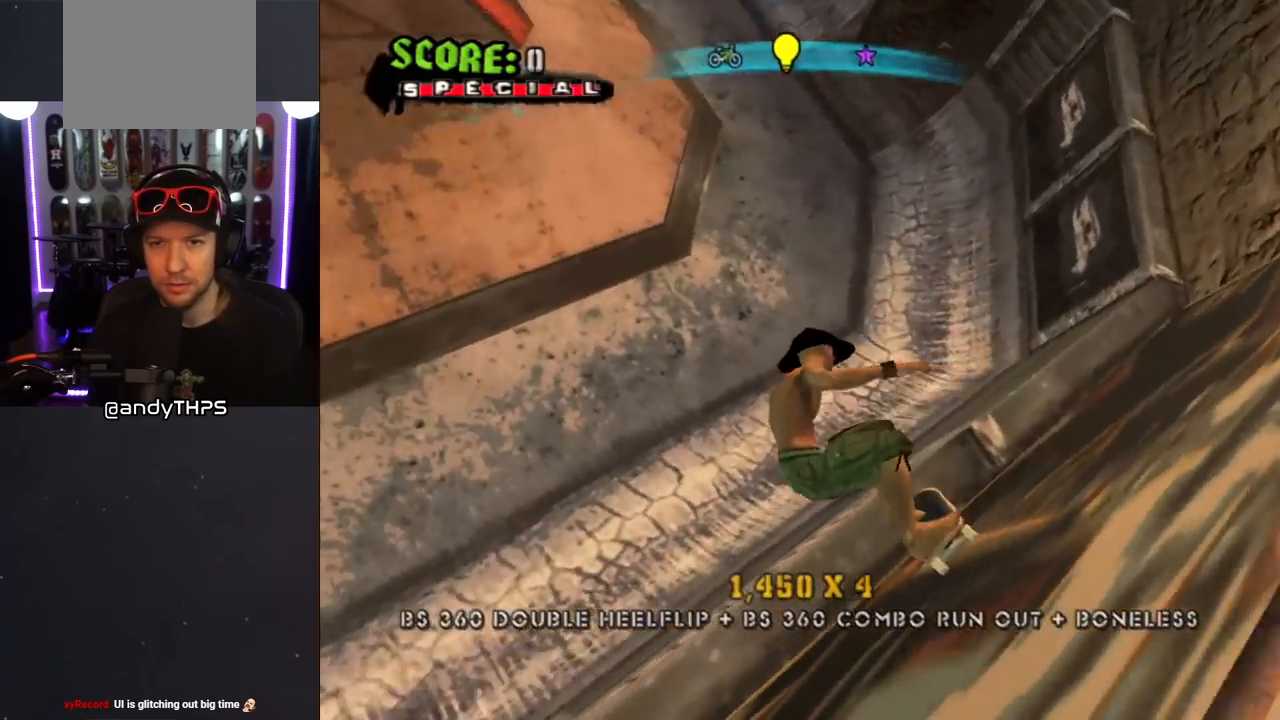
{"buttons": ["CROSS", "TRIANGLE"], "left_stick": "center", "right_stick": "center", "events": [[17, "DPAD_RIGHT", "down"], [67, "CROSS", "down"], [67, "TRIANGLE", "up"], [100, "DPAD_DOWN", "down"], [117, "L1", "down"], [133, "R1", "down"], [267, "L1", "up"], [317, "R1", "up"], [317, "TRIANGLE", "down"], [350, "DPAD_DOWN", "up"], [383, "DPAD_RIGHT", "up"]]}
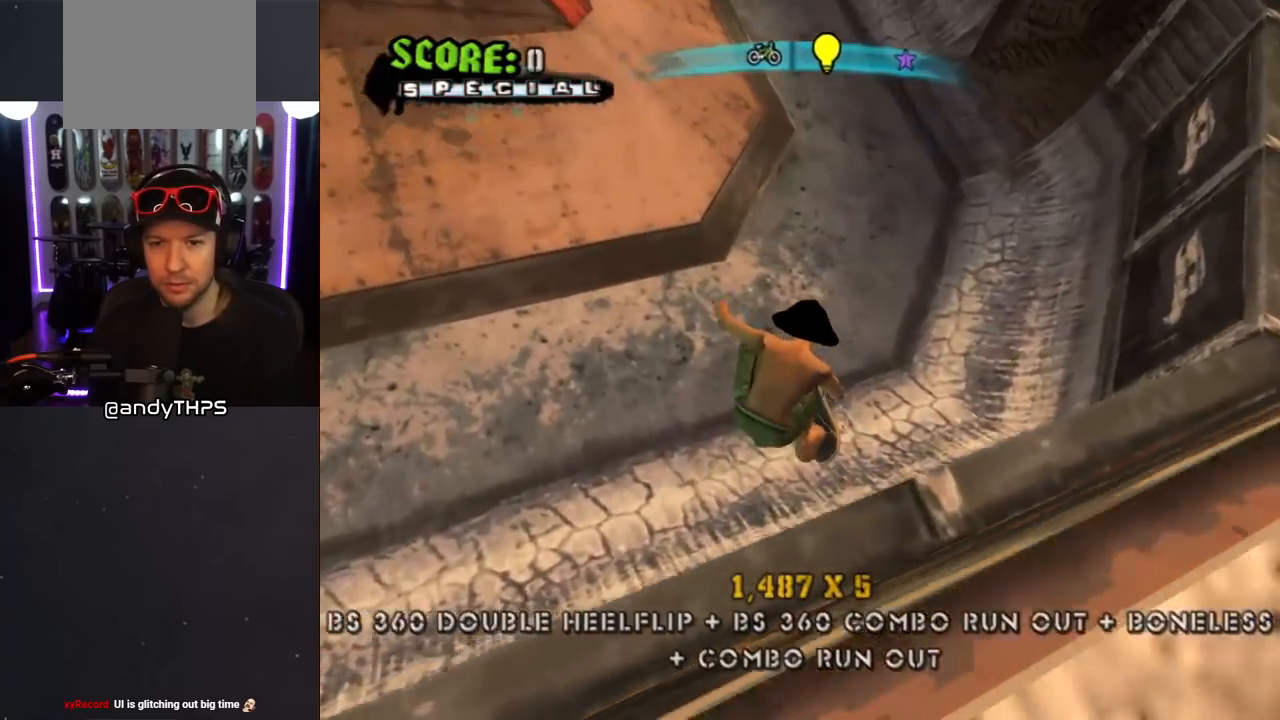
{"buttons": ["TRIANGLE", "L1", "DPAD_UP", "DPAD_RIGHT"], "left_stick": "center", "right_stick": "center", "events": [[117, "DPAD_RIGHT", "down"], [200, "DPAD_DOWN", "down"], [250, "L1", "down"], [267, "CROSS", "up"], [283, "DPAD_DOWN", "up"], [383, "CROSS", "down"], [467, "CROSS", "up"], [483, "DPAD_UP", "down"]]}
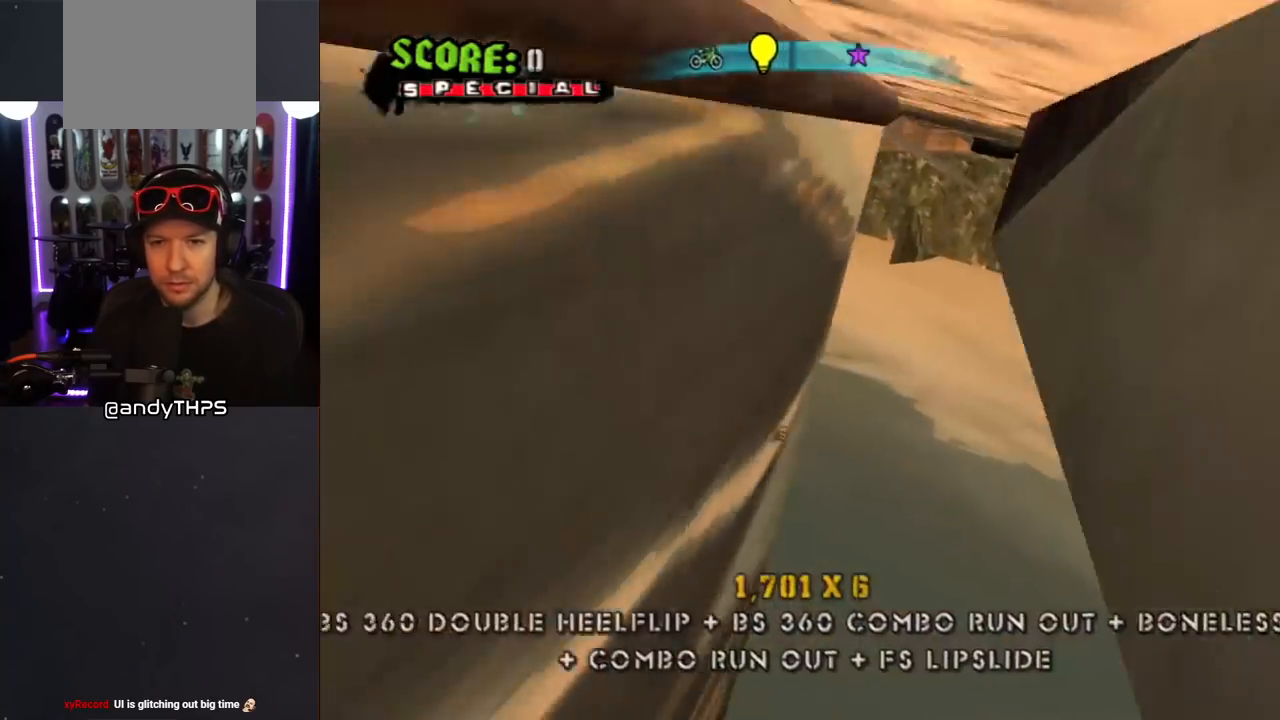
{"buttons": ["TRIANGLE", "L1", "DPAD_RIGHT"], "left_stick": "center", "right_stick": "center", "events": [[33, "CROSS", "down"], [100, "CROSS", "up"], [217, "CROSS", "down"], [367, "DPAD_UP", "up"], [483, "CROSS", "up"]]}
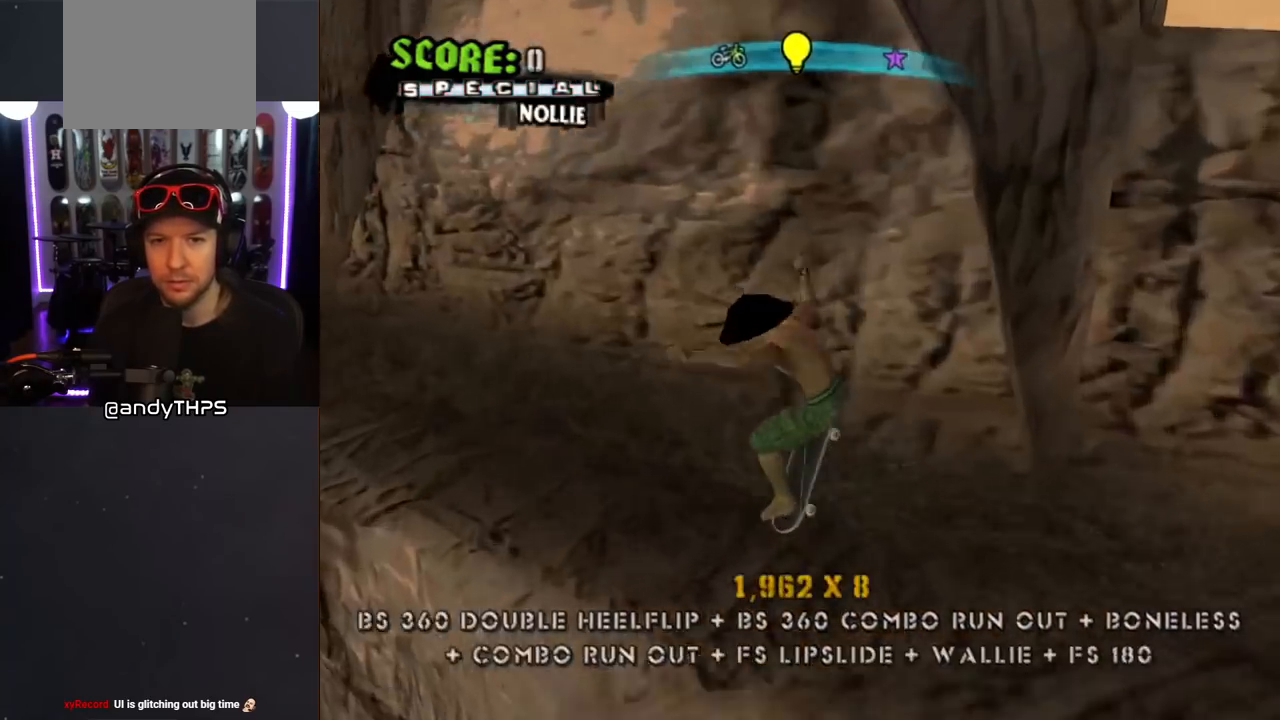
{"buttons": ["CROSS", "L1", "R1", "DPAD_DOWN", "DPAD_RIGHT"], "left_stick": "center", "right_stick": "center", "events": [[100, "CROSS", "down"], [167, "DPAD_DOWN", "down"], [167, "L1", "up"], [167, "TRIANGLE", "up"], [183, "DPAD_RIGHT", "up"], [250, "DPAD_RIGHT", "down"], [383, "L1", "down"], [400, "R1", "down"]]}
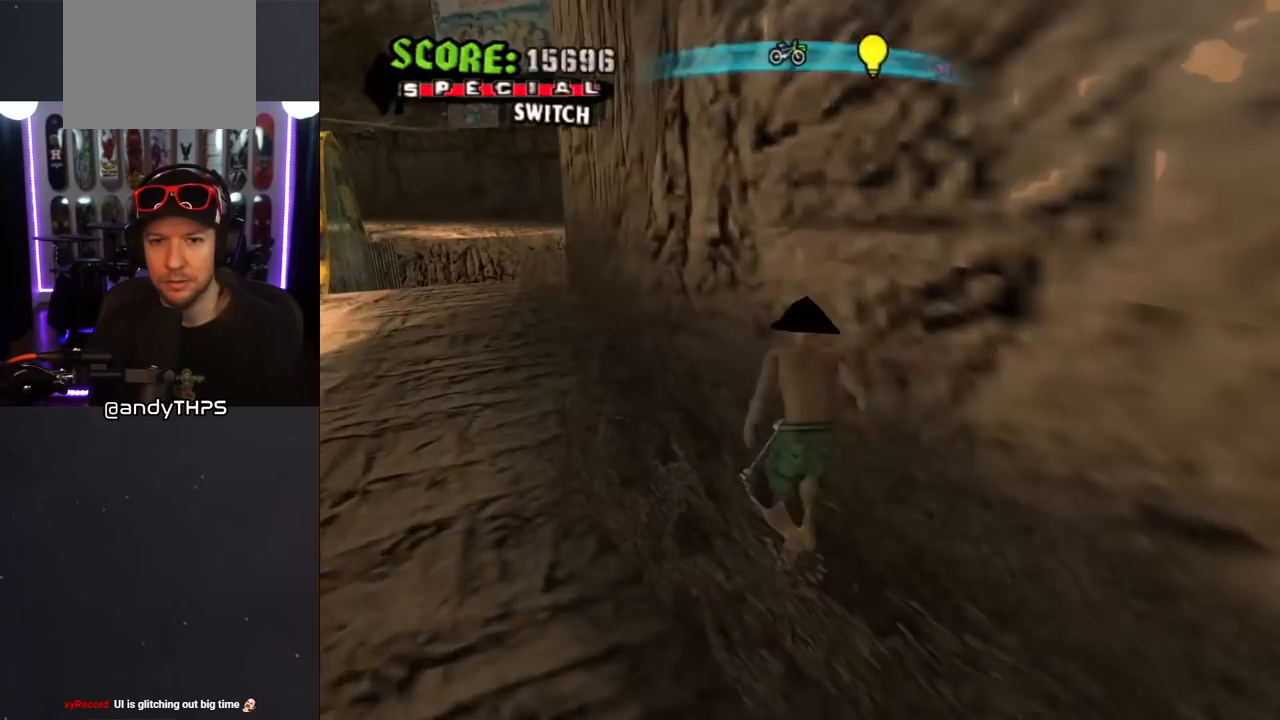
{"buttons": ["CROSS", "DPAD_DOWN", "DPAD_RIGHT"], "left_stick": "center", "right_stick": "center", "events": [[83, "L1", "up"], [217, "R1", "up"]]}
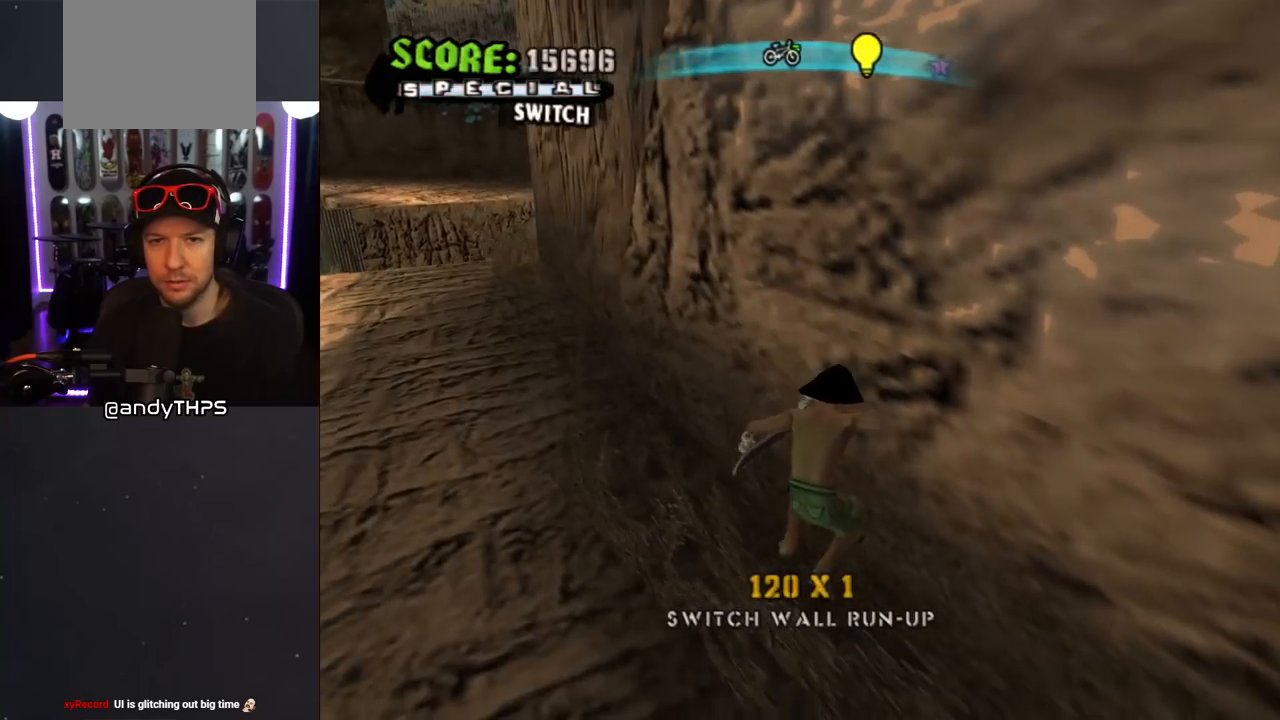
{"buttons": ["CROSS", "L1", "R1", "DPAD_DOWN", "DPAD_RIGHT"], "left_stick": "center", "right_stick": "center", "events": [[450, "L1", "down"], [450, "R1", "down"]]}
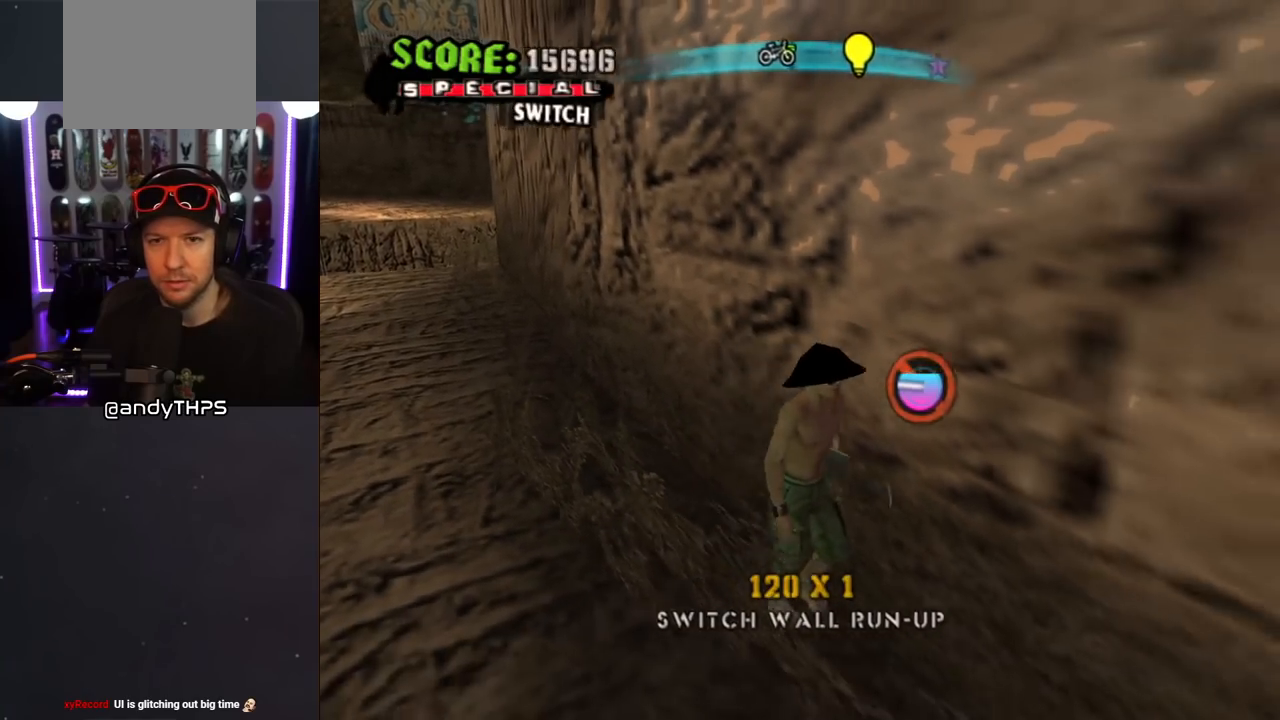
{"buttons": ["CROSS", "DPAD_LEFT"], "left_stick": "center", "right_stick": "center", "events": [[133, "DPAD_DOWN", "up"], [133, "DPAD_RIGHT", "up"], [133, "L1", "up"], [133, "R1", "up"], [317, "DPAD_LEFT", "down"], [350, "DPAD_DOWN", "down"], [483, "DPAD_DOWN", "up"]]}
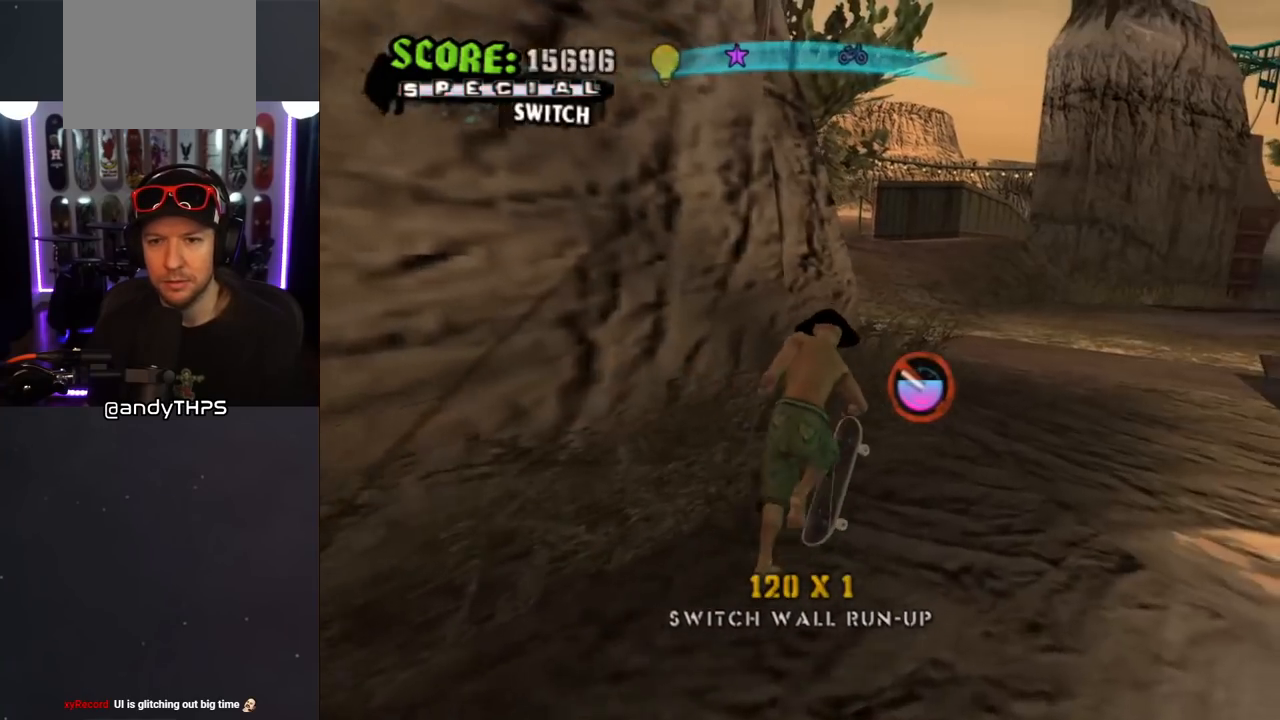
{"buttons": ["CROSS"], "left_stick": "center", "right_stick": "center", "events": [[67, "DPAD_LEFT", "up"]]}
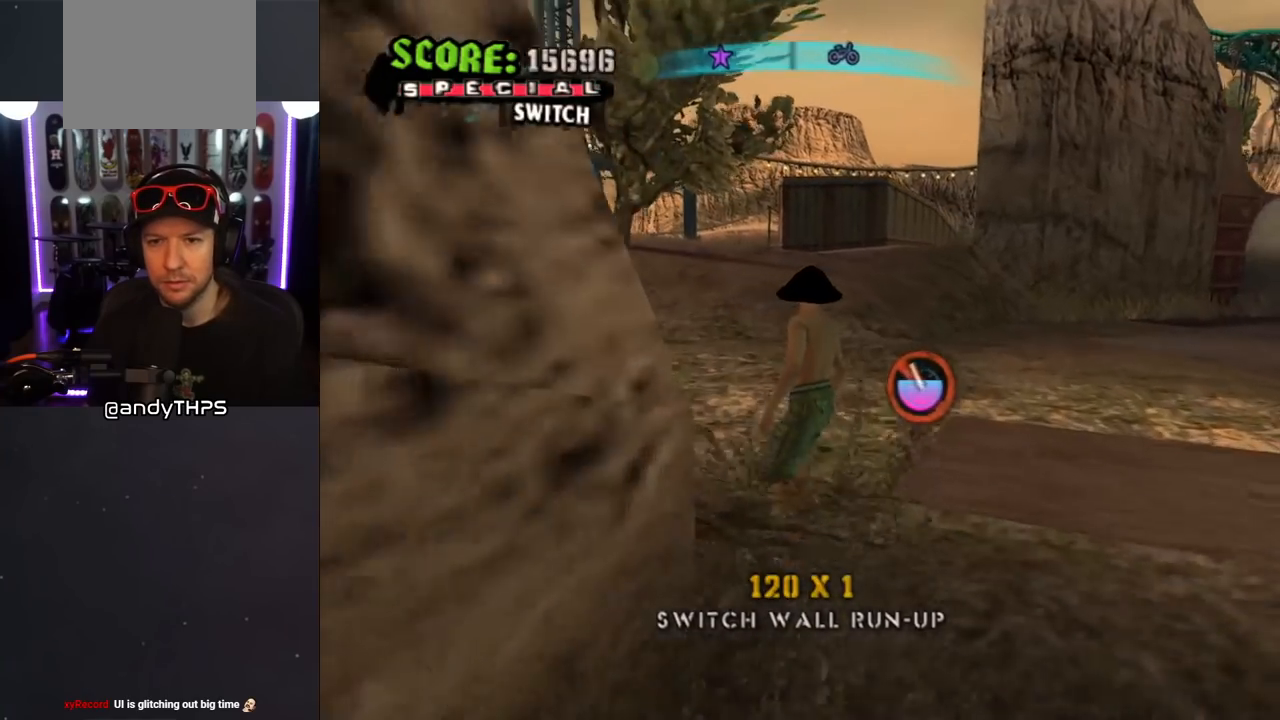
{"buttons": [], "left_stick": "center", "right_stick": "center", "events": [[33, "CROSS", "up"], [267, "right_stick", "down-right"], [450, "right_stick", "center"]]}
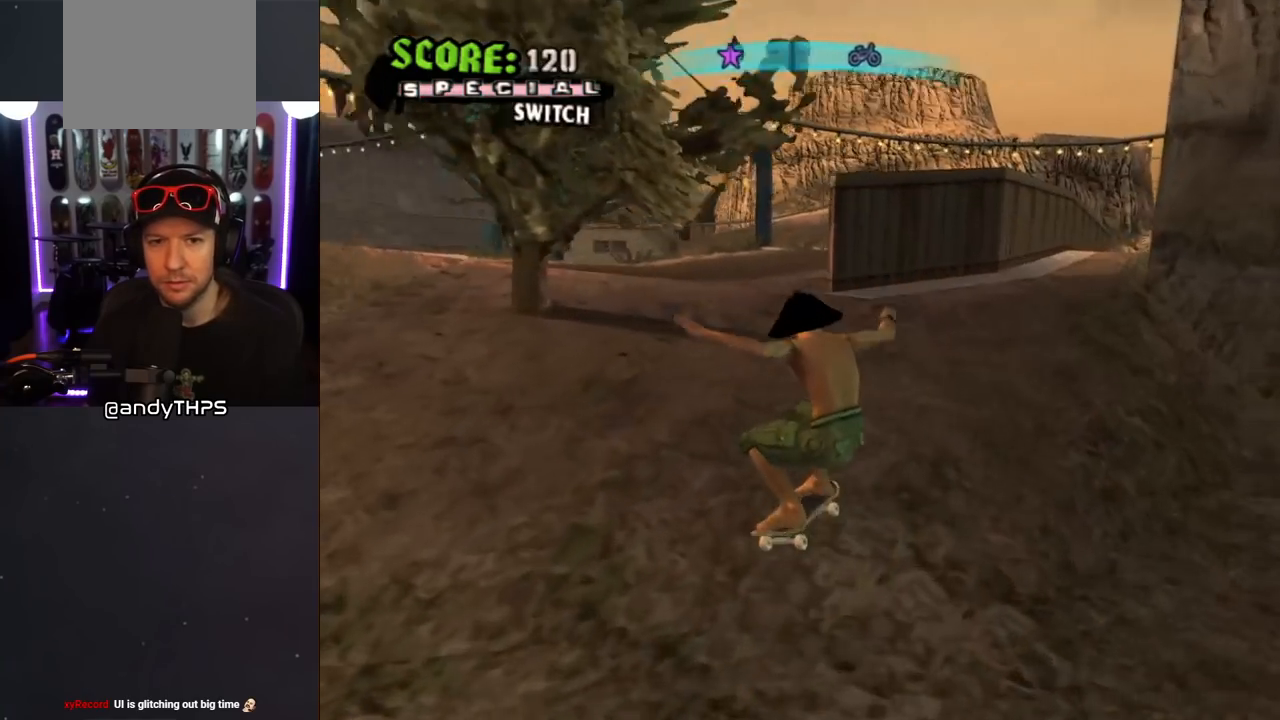
{"buttons": ["CROSS"], "left_stick": "center", "right_stick": "center", "events": [[83, "CROSS", "down"], [133, "DPAD_LEFT", "down"], [167, "DPAD_DOWN", "down"], [400, "DPAD_DOWN", "up"], [450, "DPAD_LEFT", "up"]]}
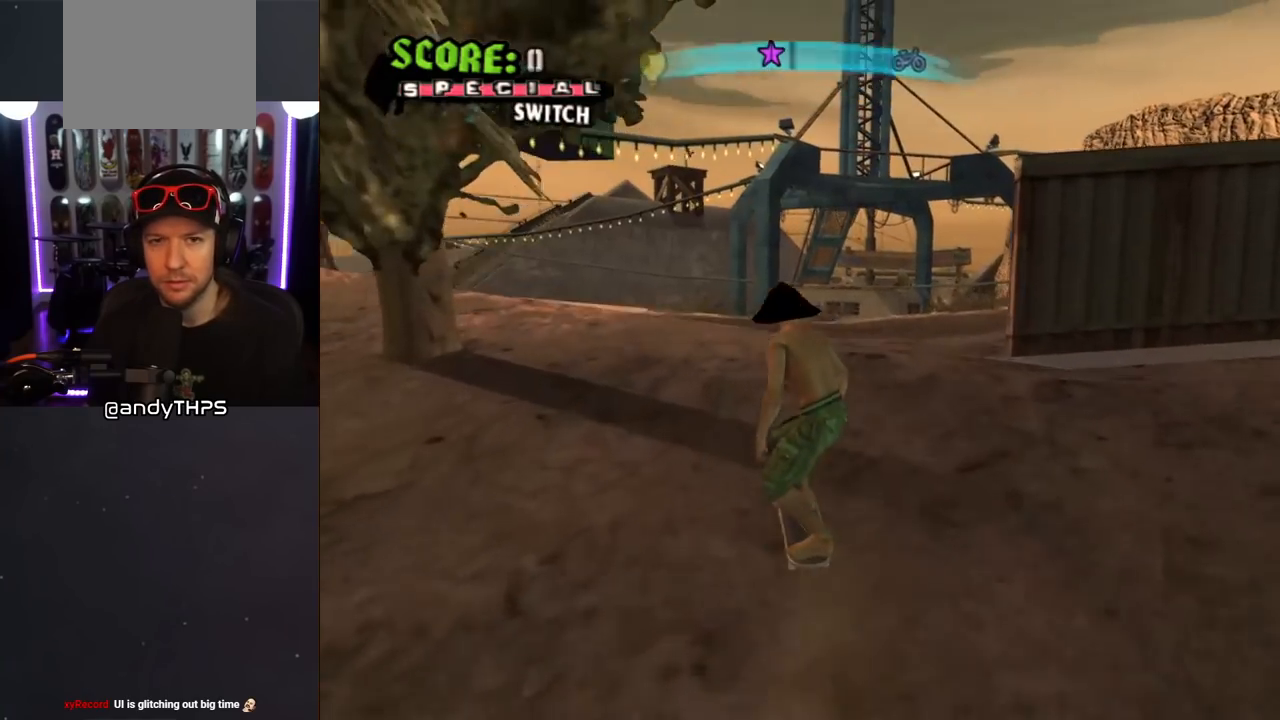
{"buttons": ["CROSS"], "left_stick": "center", "right_stick": "center", "events": [[350, "DPAD_LEFT", "down"], [433, "DPAD_LEFT", "up"]]}
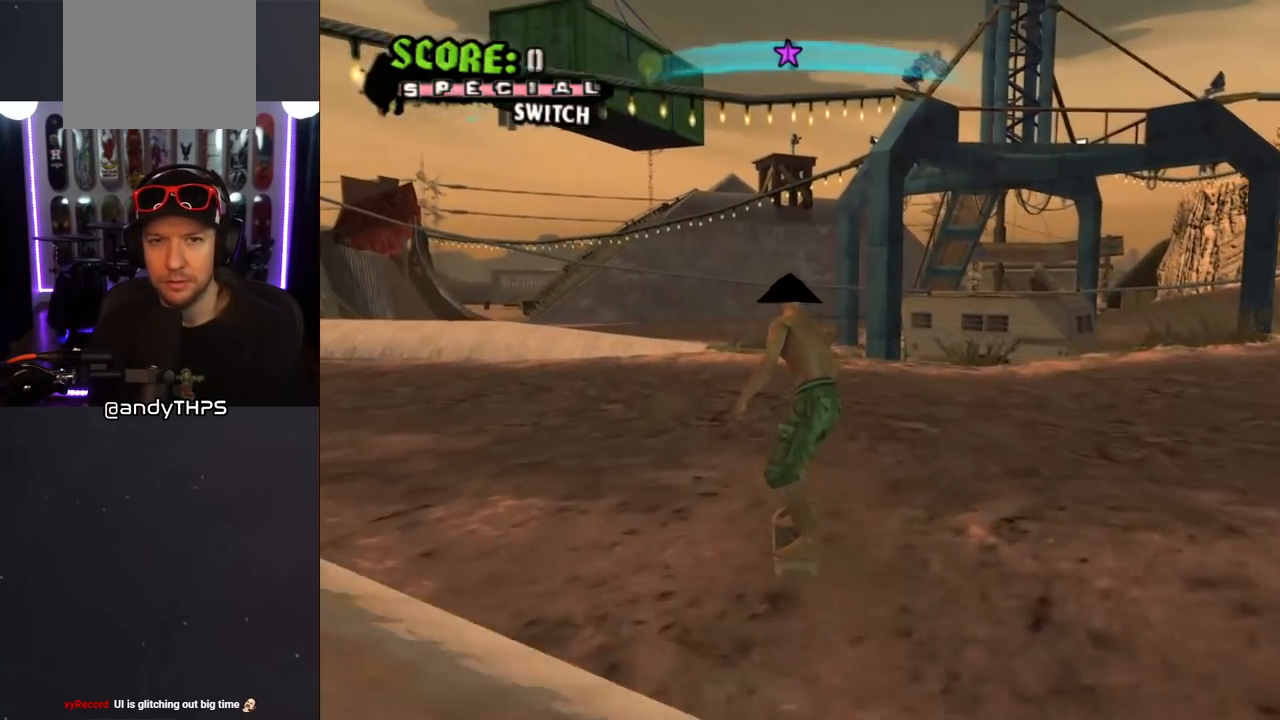
{"buttons": ["CROSS"], "left_stick": "center", "right_stick": "center", "events": [[200, "DPAD_UP", "down"], [267, "DPAD_UP", "up"], [317, "DPAD_RIGHT", "down"], [367, "DPAD_RIGHT", "up"]]}